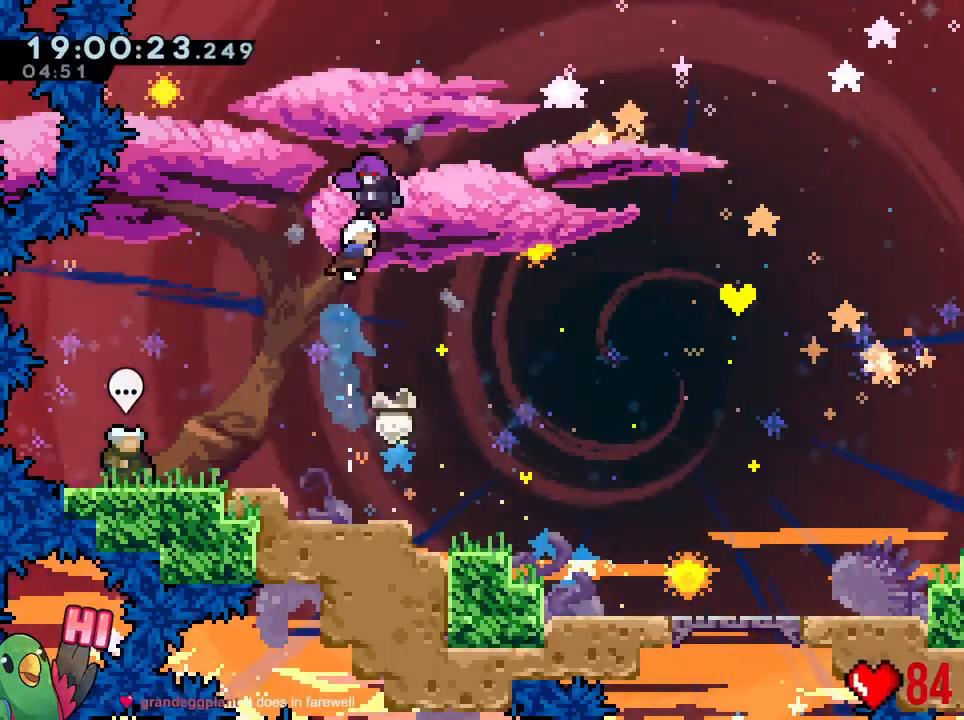
Gameplay with a controller (Nintendo layout); each line is a JSON object with the inputs held at the frame after it. "events" lists button and stick changes between this image and that frame as [ms after this image, input, new state], when the widget could be followed in between. Not read: L3 R3 SELECT.
{"buttons": [], "left_stick": "up", "right_stick": "center"}
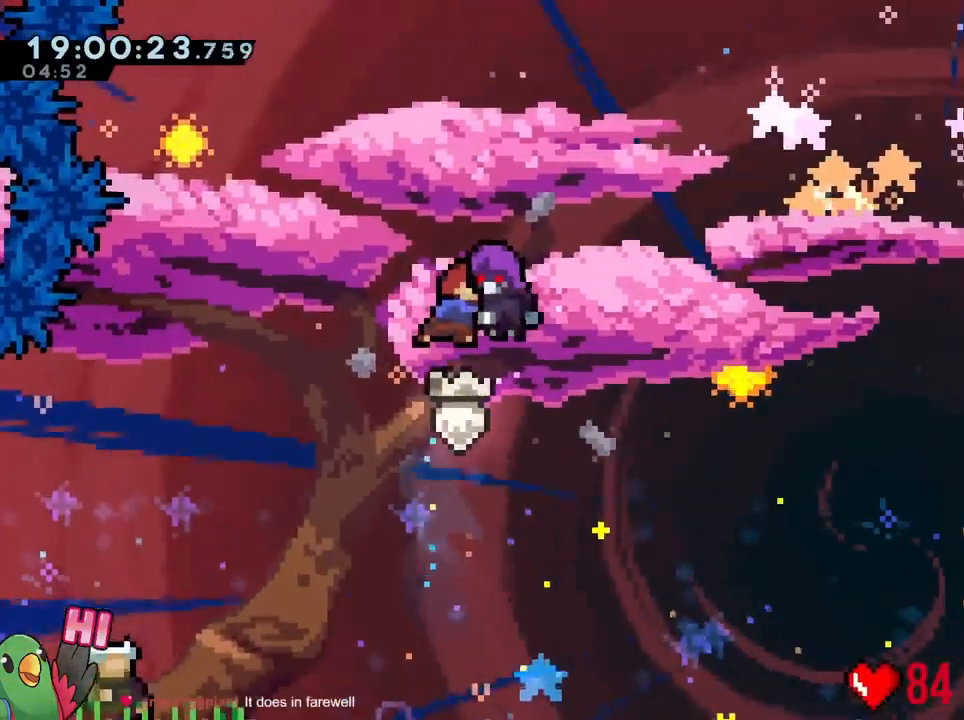
{"buttons": [], "left_stick": "center", "right_stick": "center", "events": [[417, "left_stick", "center"], [451, "A", "down"], [501, "A", "up"]]}
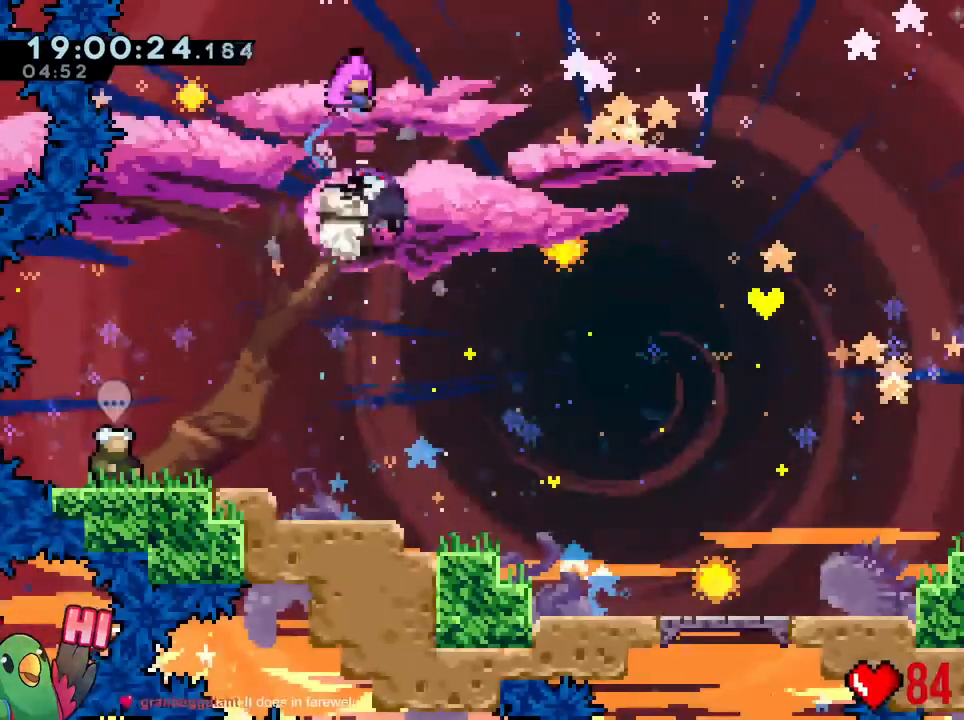
{"buttons": [], "left_stick": "center", "right_stick": "center"}
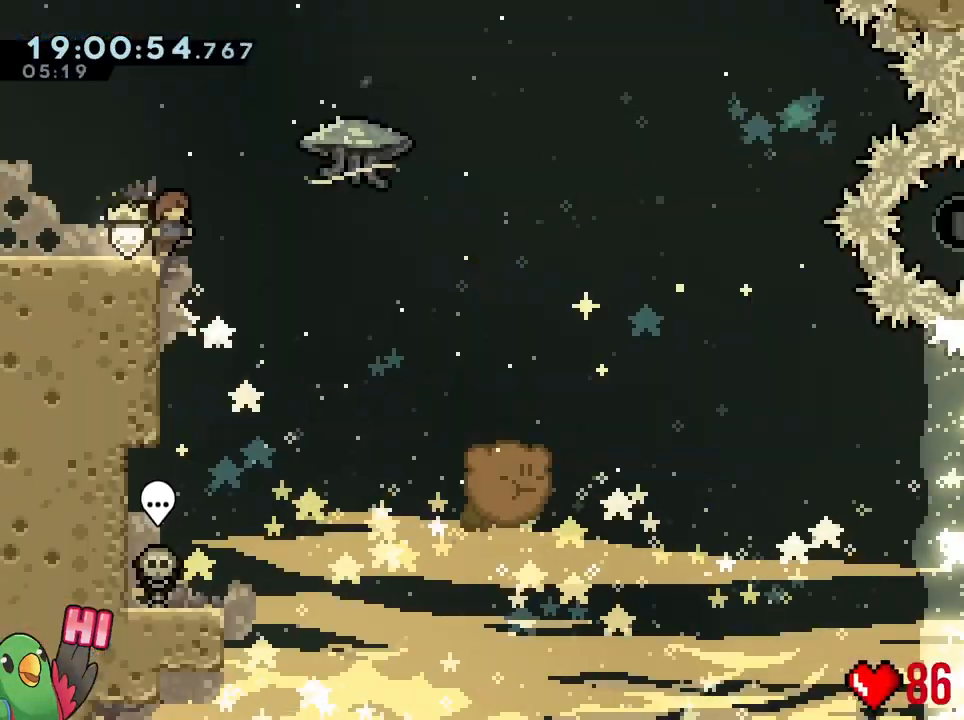
{"buttons": [], "left_stick": "center", "right_stick": "center", "events": []}
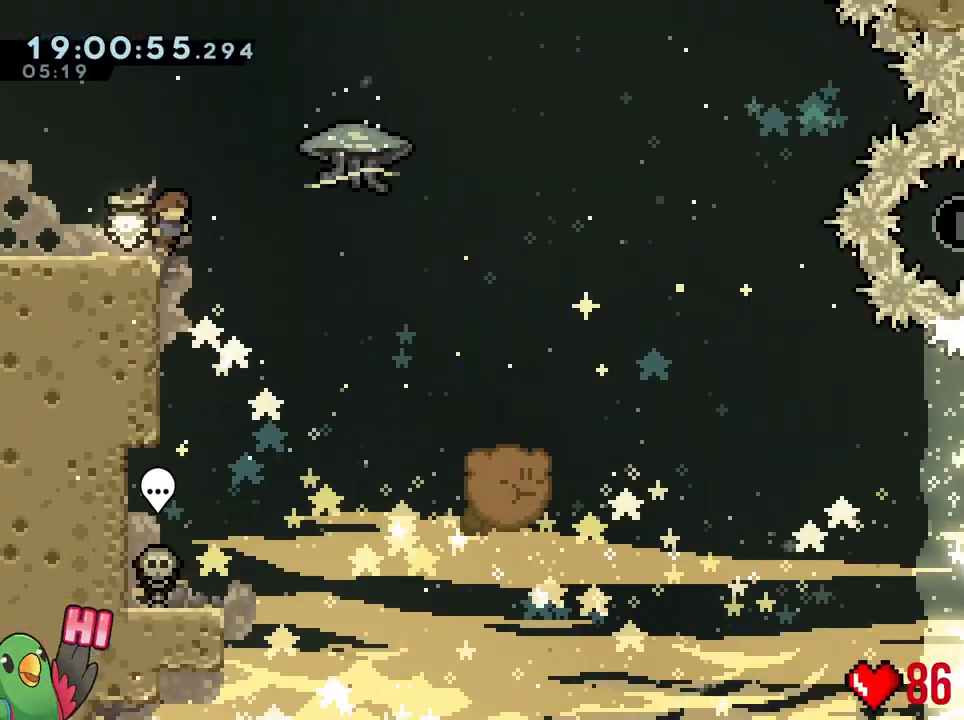
{"buttons": [], "left_stick": "center", "right_stick": "center", "events": [[200, "R1", "down"], [500, "R1", "up"]]}
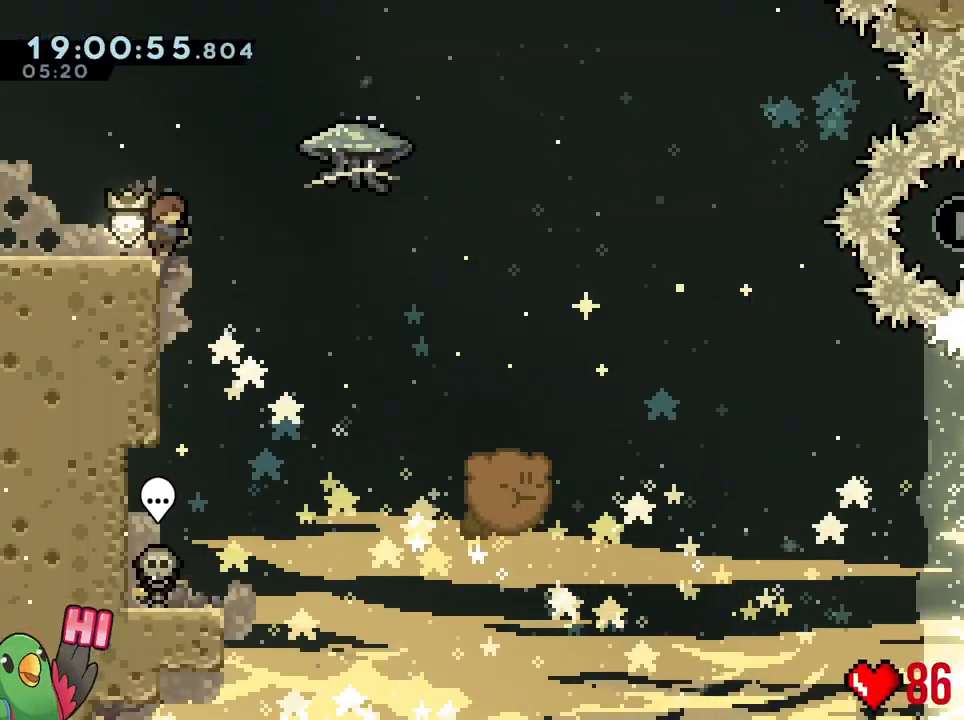
{"buttons": [], "left_stick": "left", "right_stick": "center", "events": [[467, "left_stick", "left"]]}
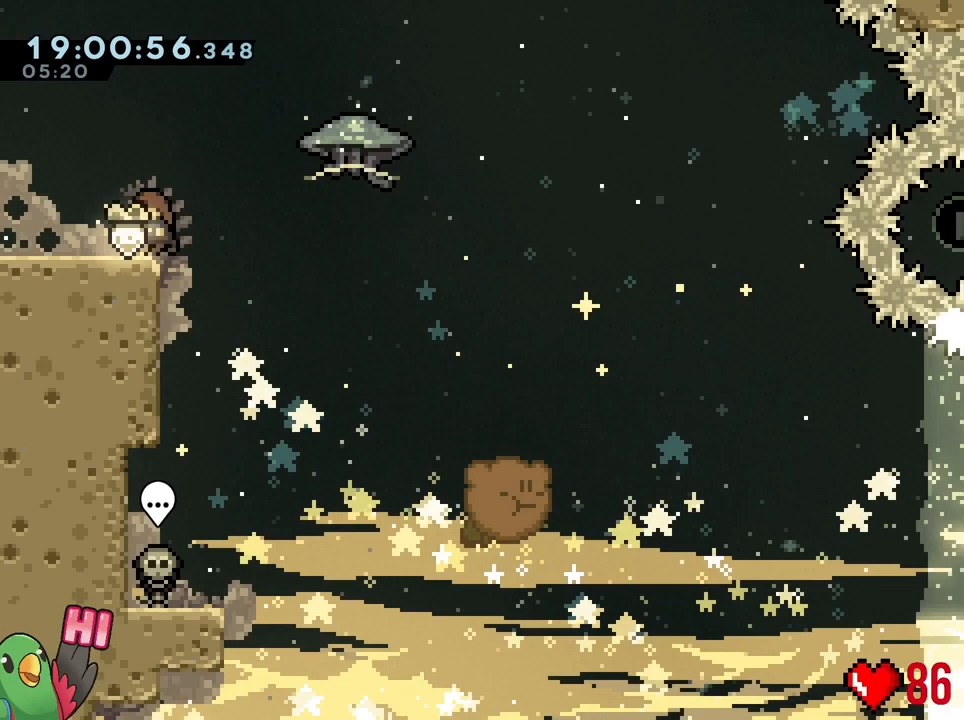
{"buttons": [], "left_stick": "left", "right_stick": "center", "events": [[116, "B", "down"], [250, "B", "up"], [267, "R1", "down"], [433, "R1", "up"]]}
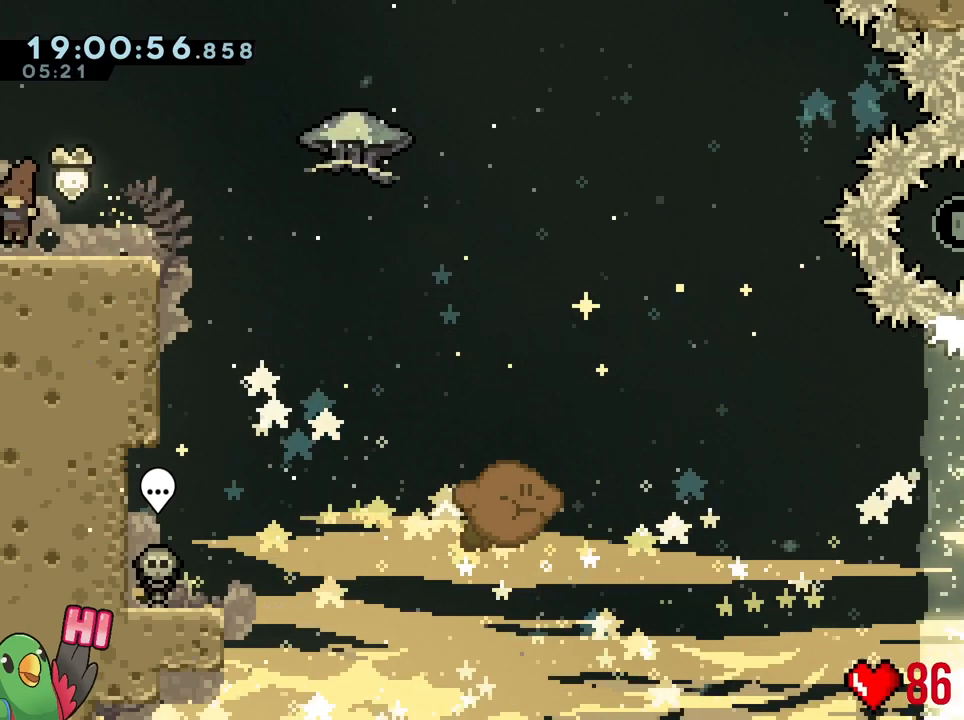
{"buttons": [], "left_stick": "center", "right_stick": "center", "events": [[150, "left_stick", "right"], [267, "left_stick", "center"]]}
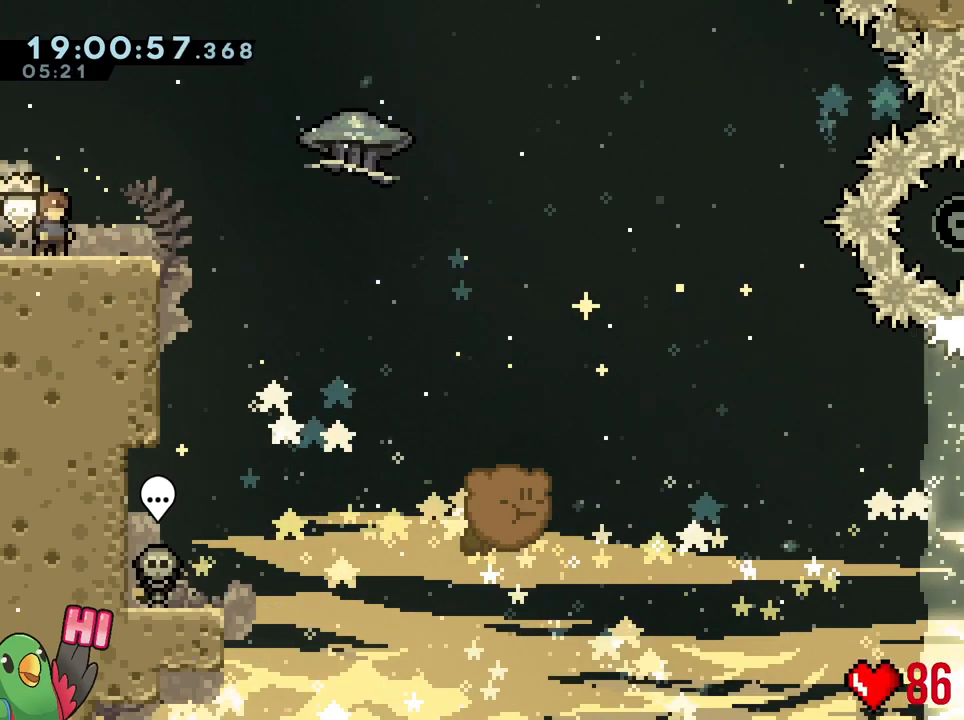
{"buttons": [], "left_stick": "center", "right_stick": "center", "events": []}
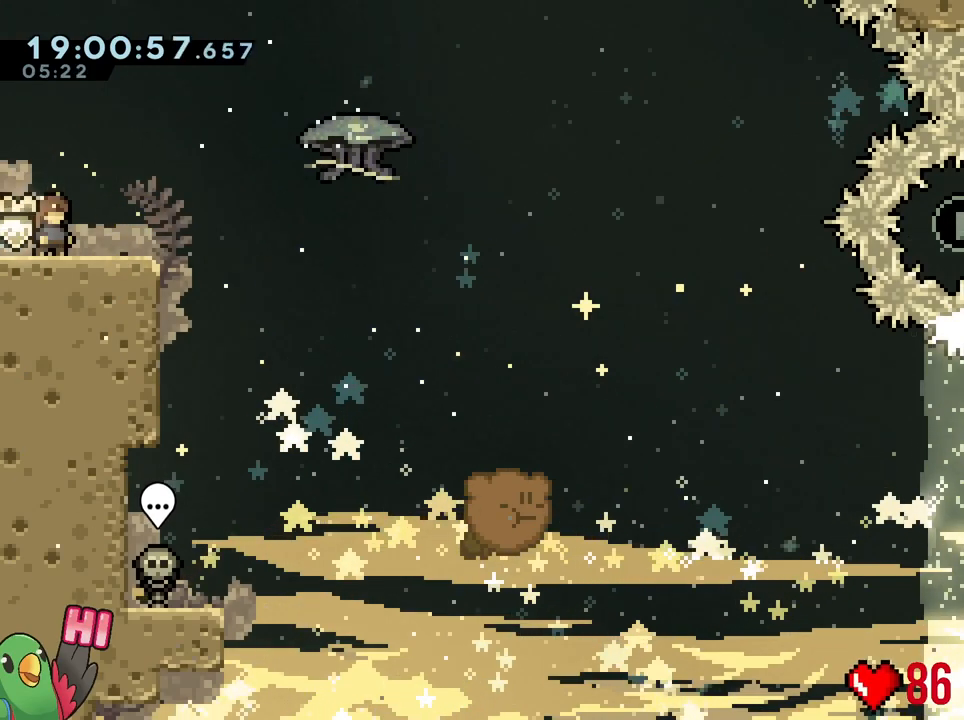
{"buttons": [], "left_stick": "center", "right_stick": "center", "events": []}
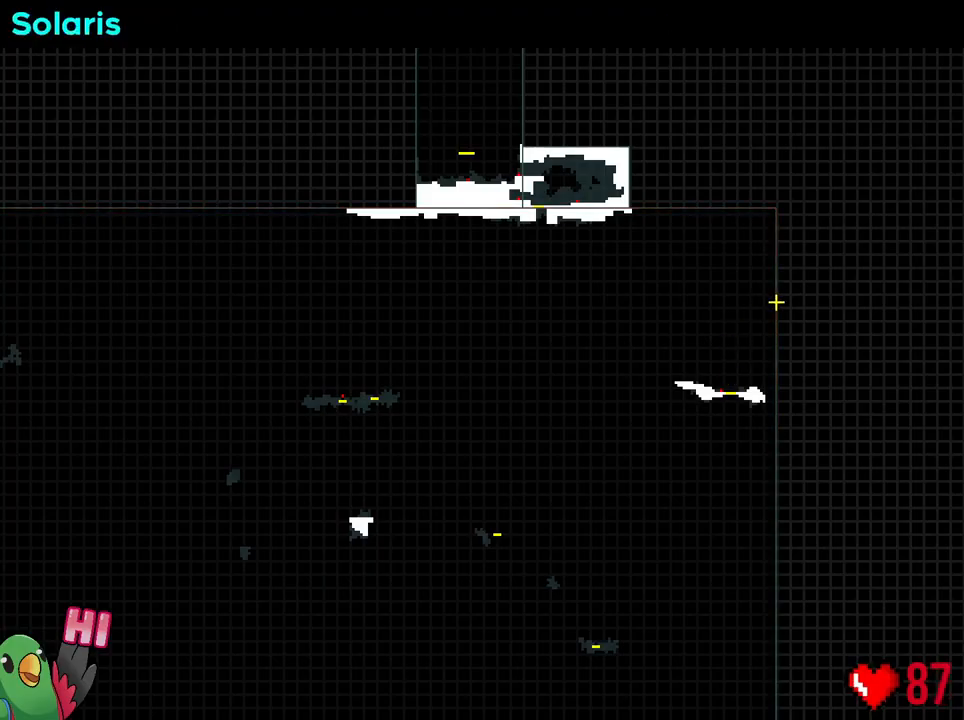
{"buttons": [], "left_stick": "center", "right_stick": "center", "events": []}
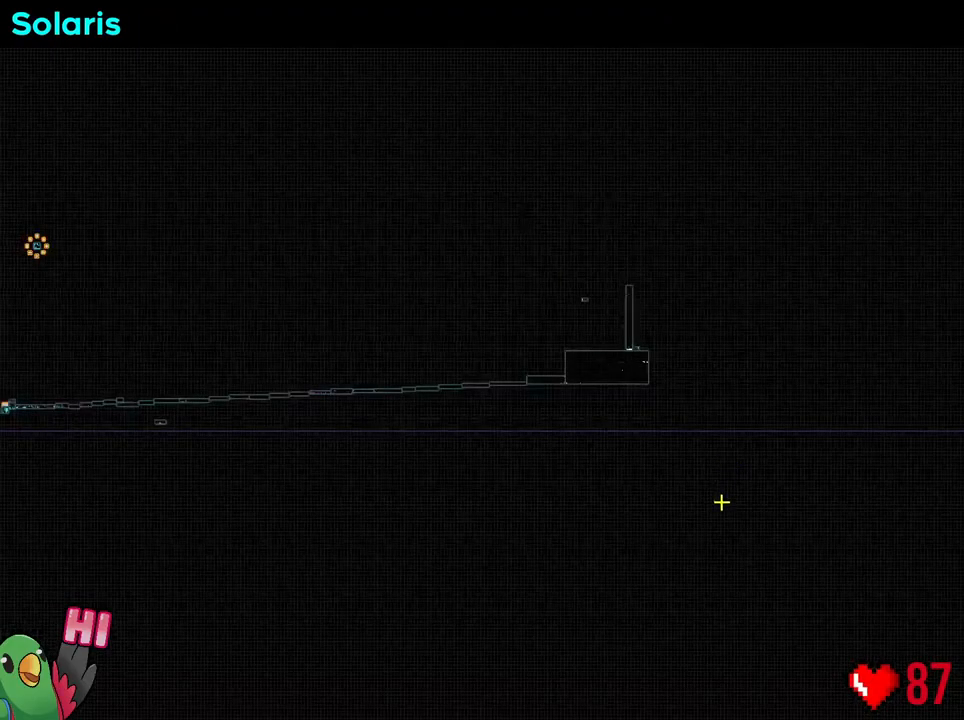
{"buttons": [], "left_stick": "center", "right_stick": "center", "events": []}
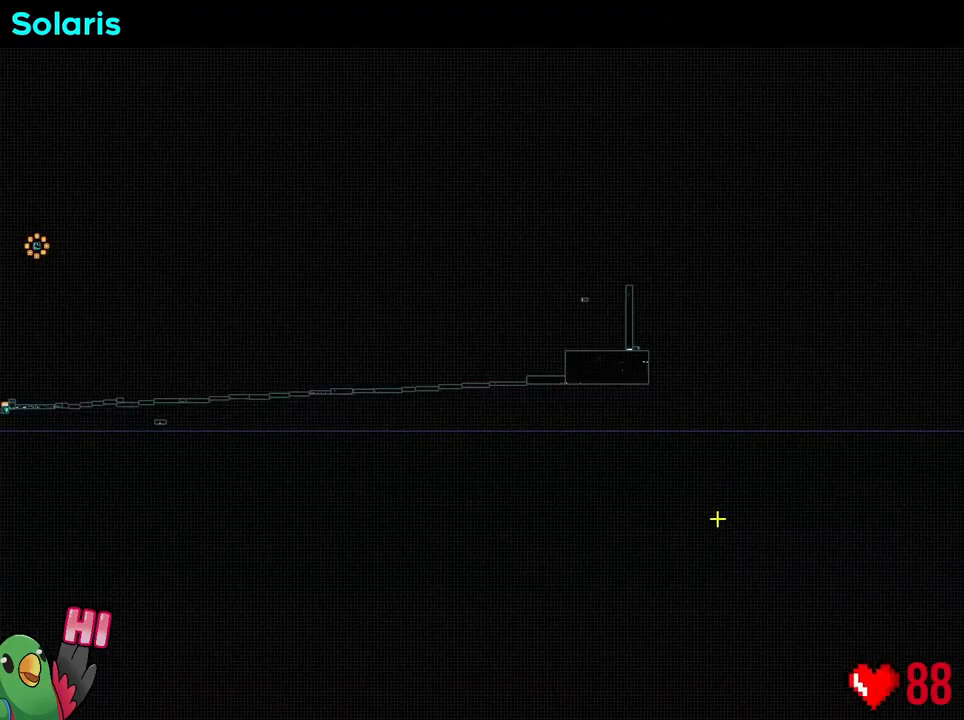
{"buttons": [], "left_stick": "up", "right_stick": "center", "events": [[283, "left_stick", "up"]]}
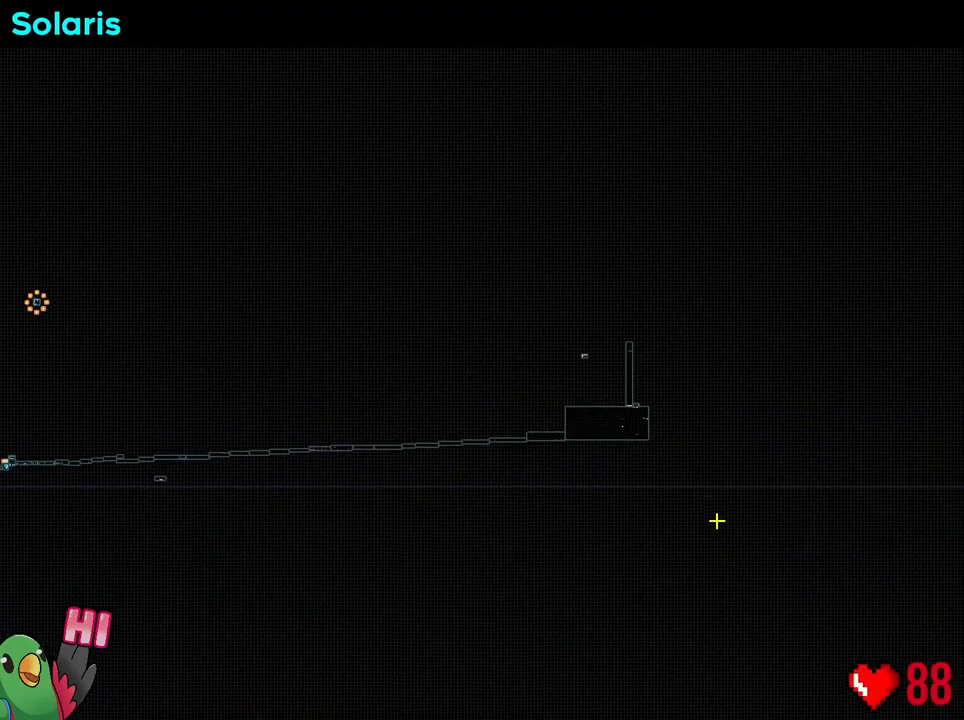
{"buttons": [], "left_stick": "up", "right_stick": "center", "events": []}
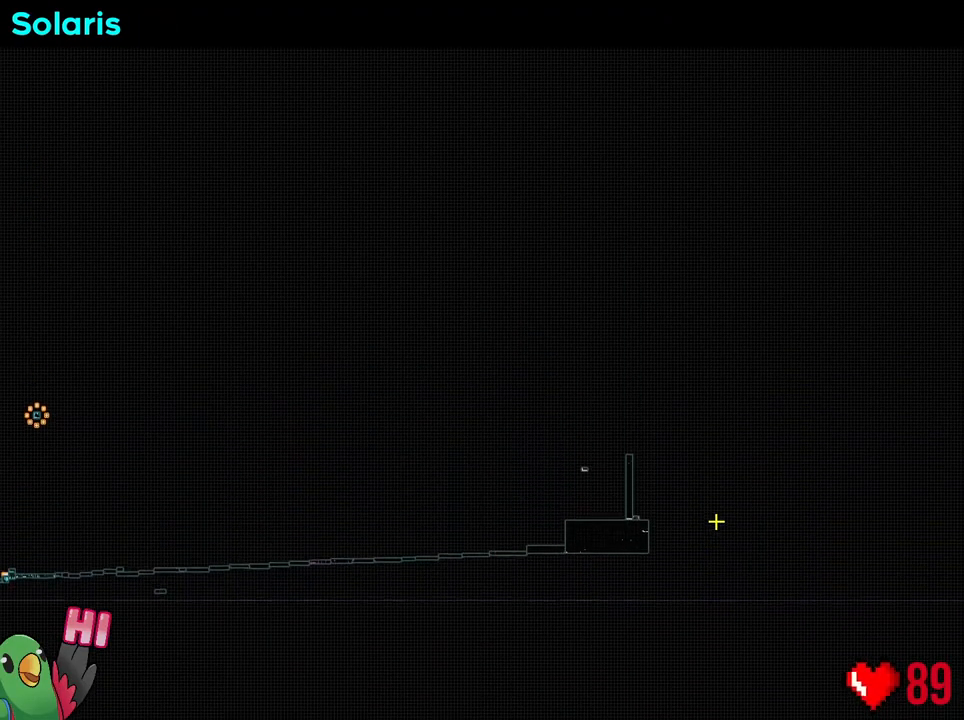
{"buttons": [], "left_stick": "up", "right_stick": "center", "events": []}
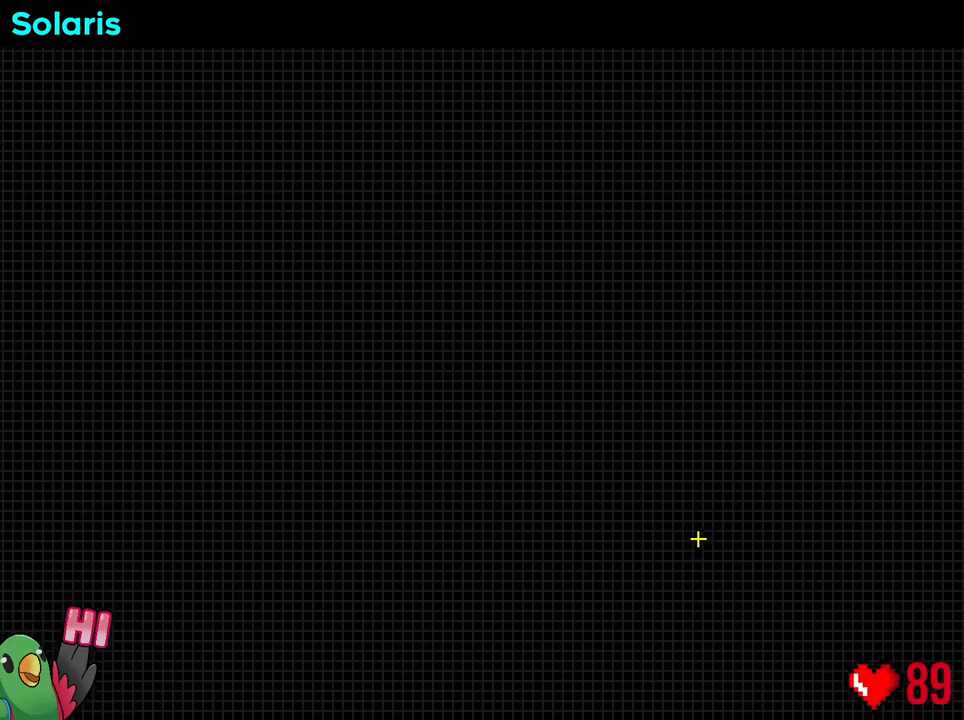
{"buttons": [], "left_stick": "center", "right_stick": "center", "events": [[284, "left_stick", "center"]]}
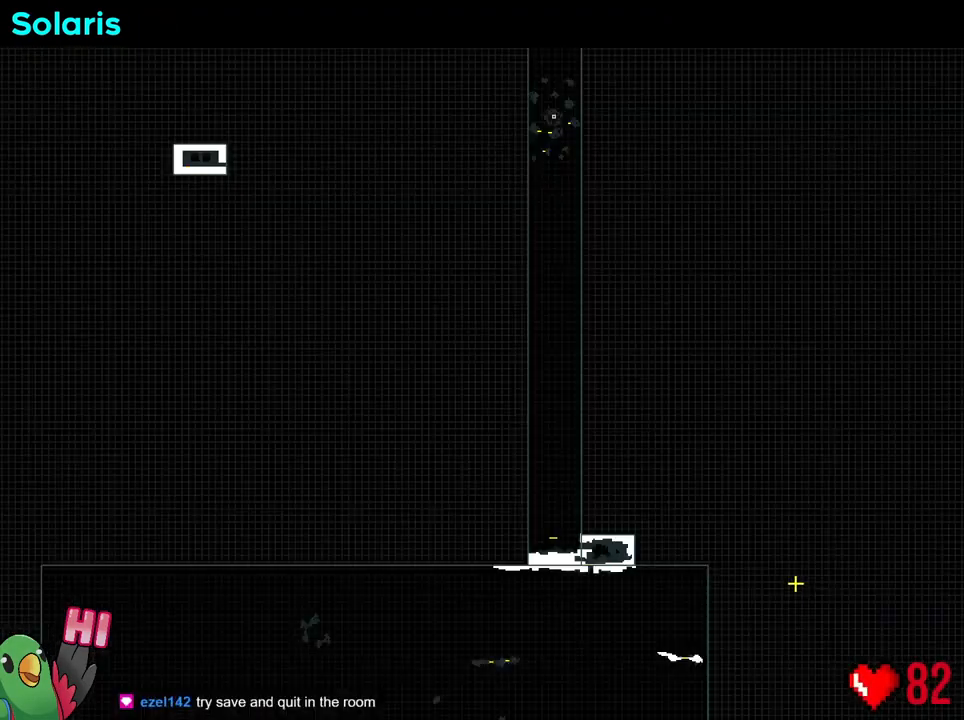
{"buttons": [], "left_stick": "center", "right_stick": "center", "events": []}
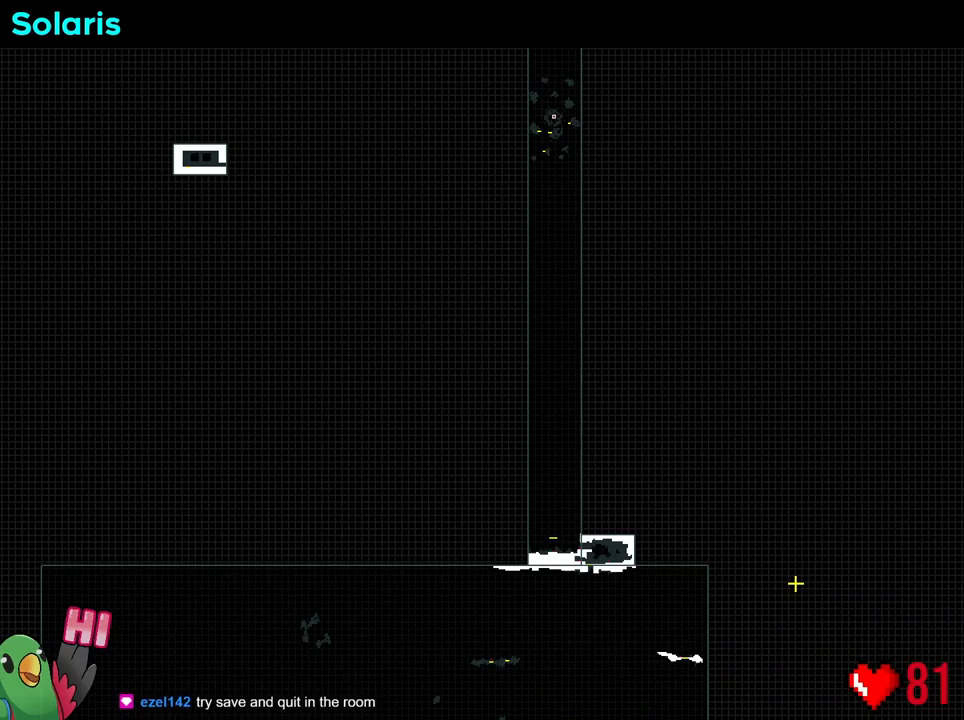
{"buttons": [], "left_stick": "center", "right_stick": "center", "events": []}
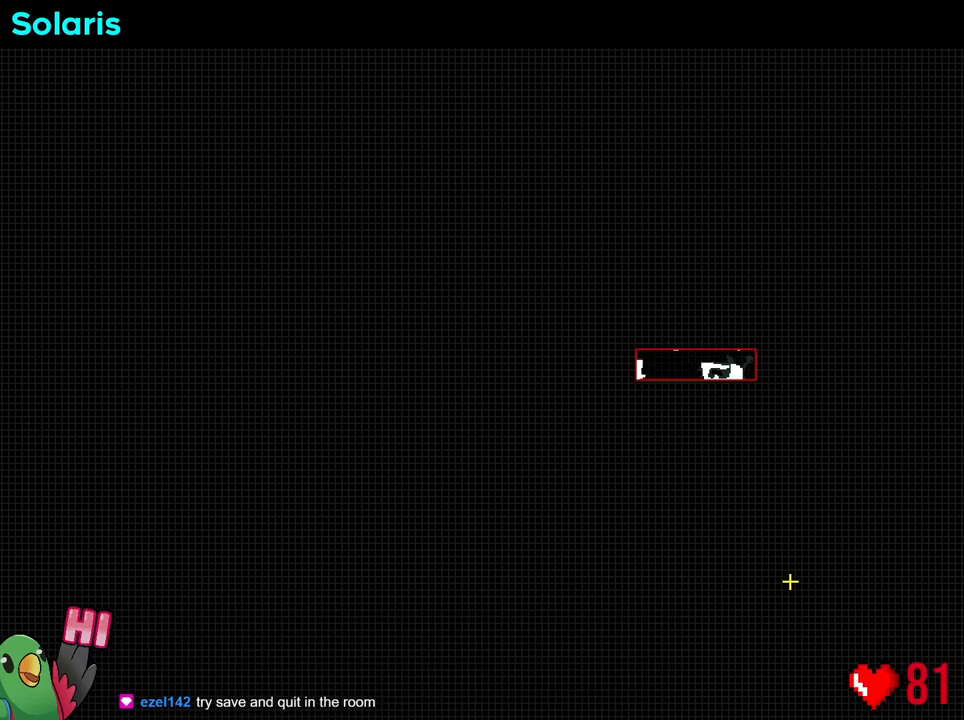
{"buttons": [], "left_stick": "center", "right_stick": "center", "events": []}
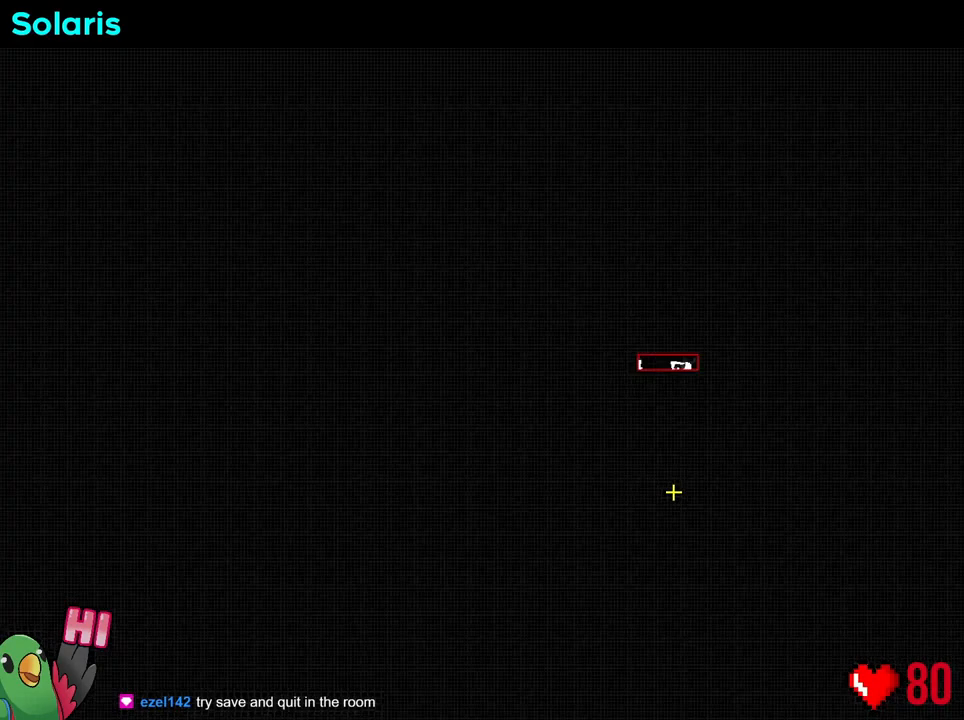
{"buttons": [], "left_stick": "center", "right_stick": "center", "events": []}
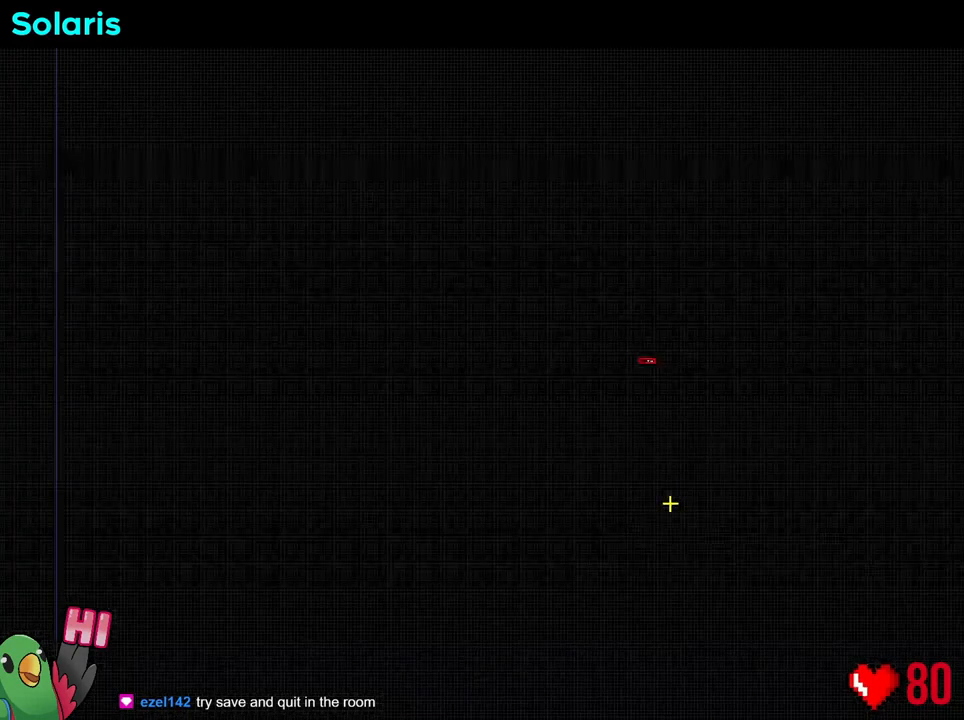
{"buttons": [], "left_stick": "center", "right_stick": "center", "events": []}
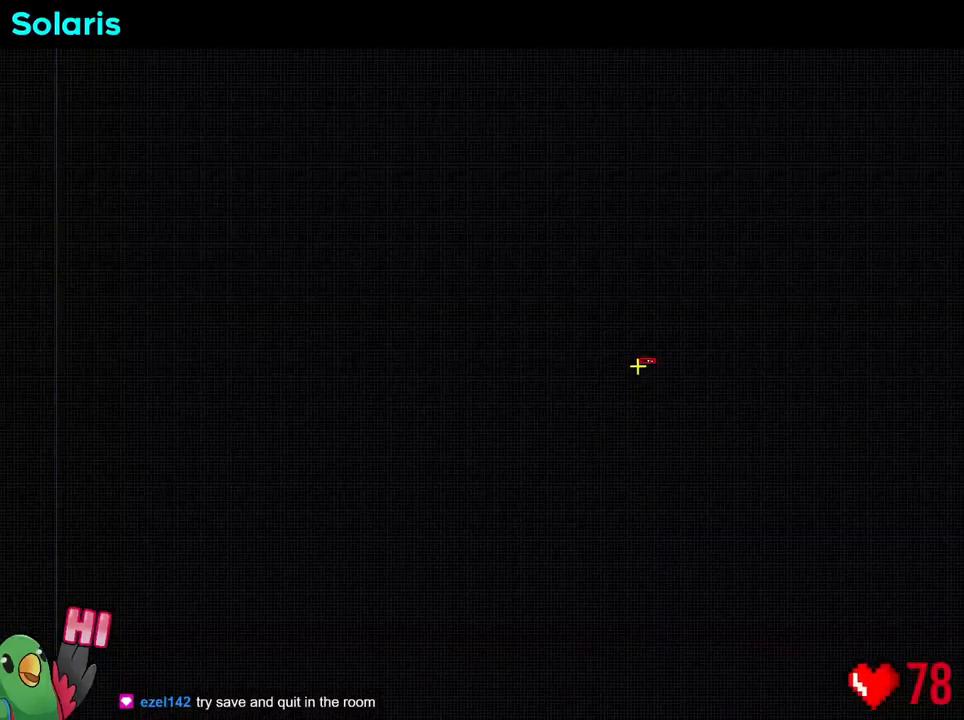
{"buttons": [], "left_stick": "center", "right_stick": "center", "events": []}
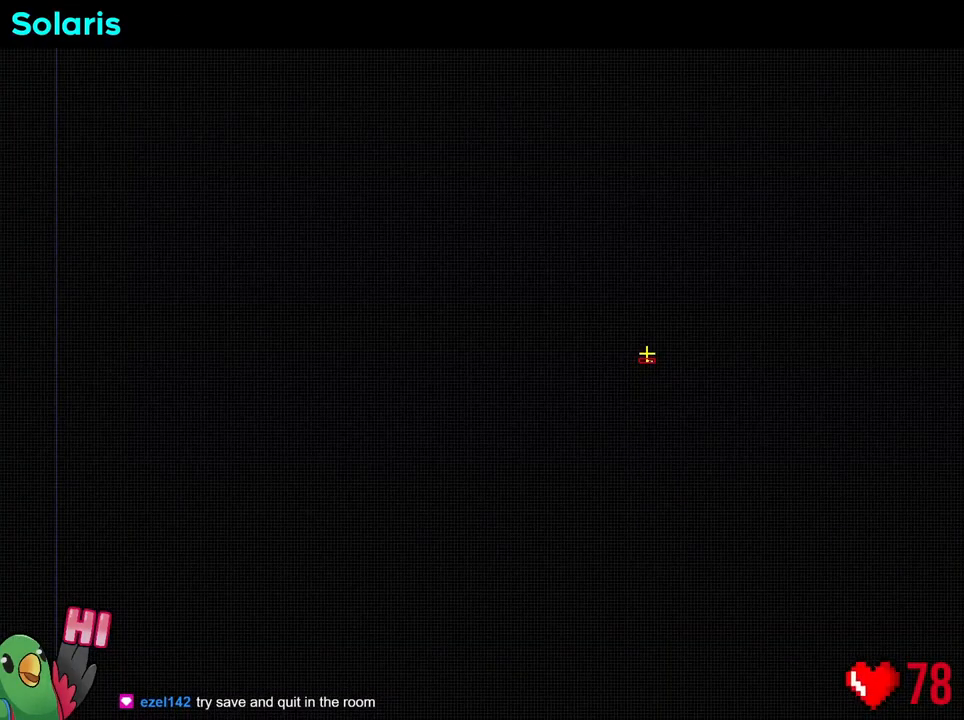
{"buttons": [], "left_stick": "center", "right_stick": "center", "events": []}
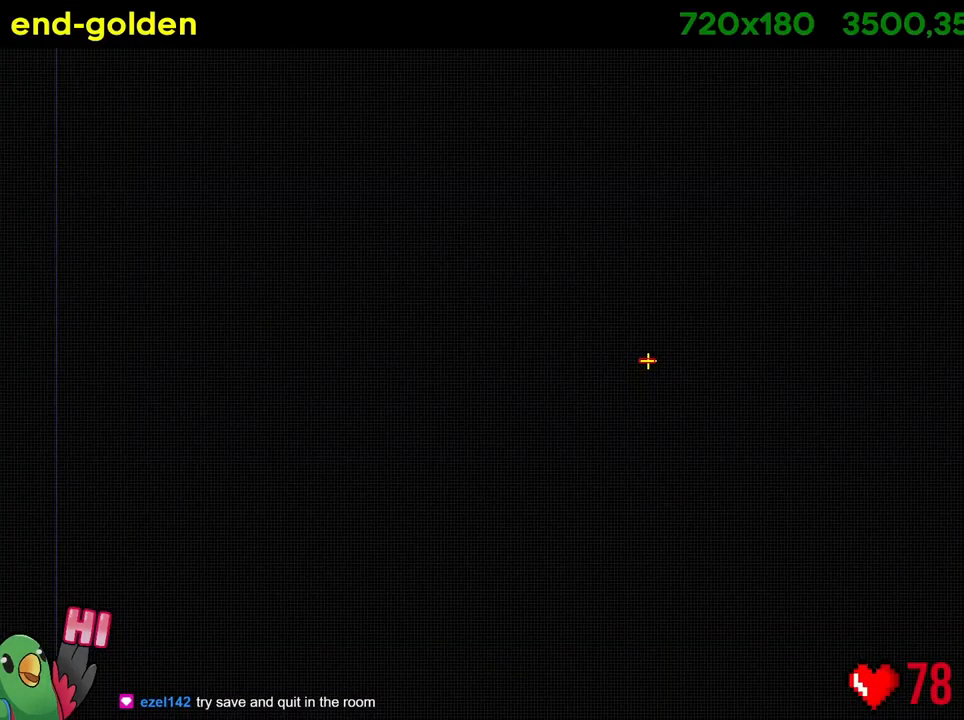
{"buttons": [], "left_stick": "center", "right_stick": "center", "events": []}
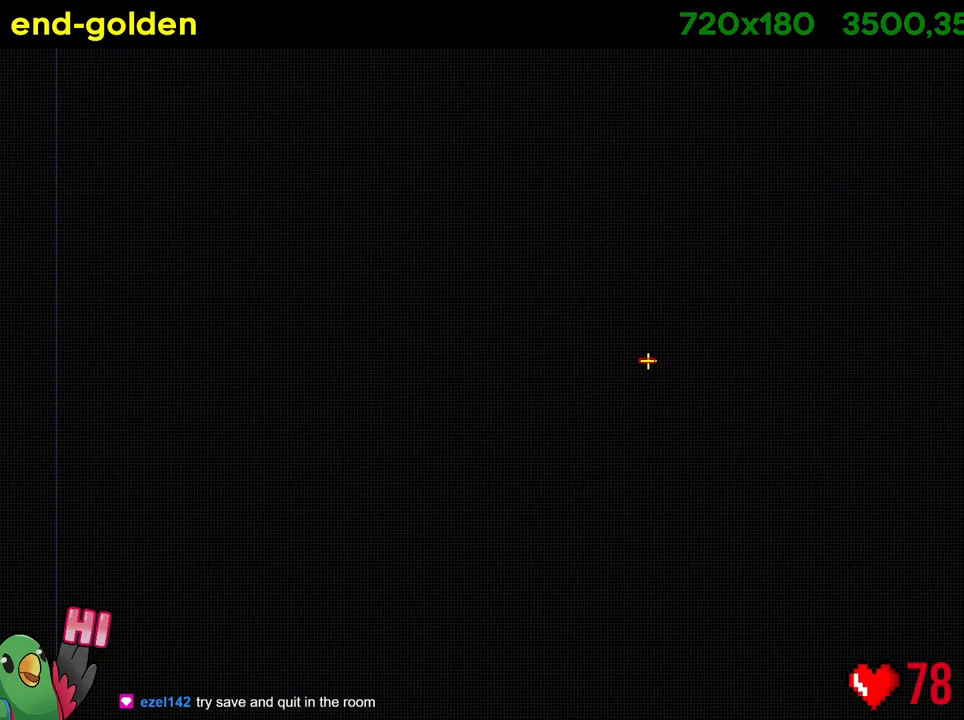
{"buttons": [], "left_stick": "center", "right_stick": "center", "events": []}